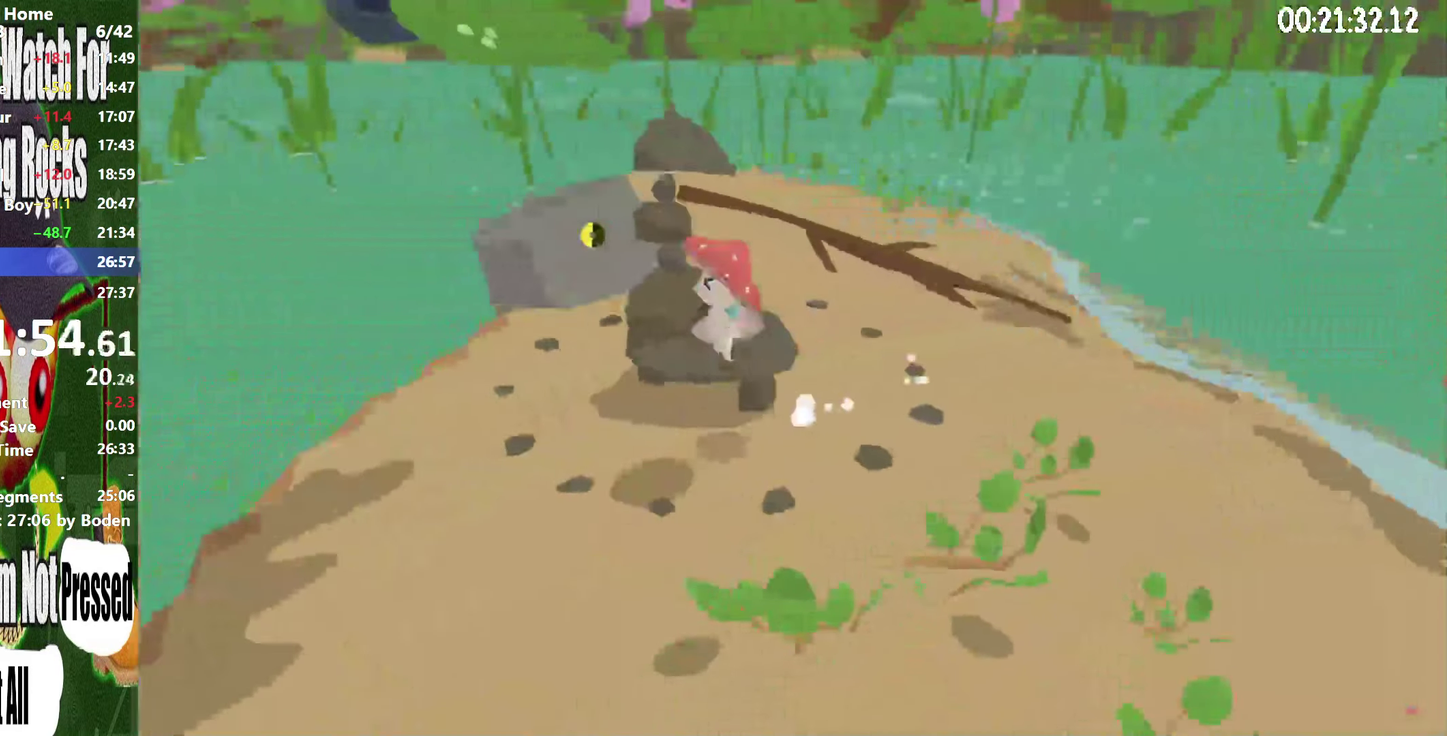
Gameplay with a controller (Xbox layout); each line is a JSON object with the inputs held at the frame after it. "events" lists button and stick changes between this image and that frame as [ms after this image, input, new state], when the widget could be followed in between. This overlay highlights the sticks when they move; stick clicks (L3 R3) are not distinguishable. Not read: L3 R3 left_stick.
{"buttons": ["A", "R2"], "right_stick": "center", "events": []}
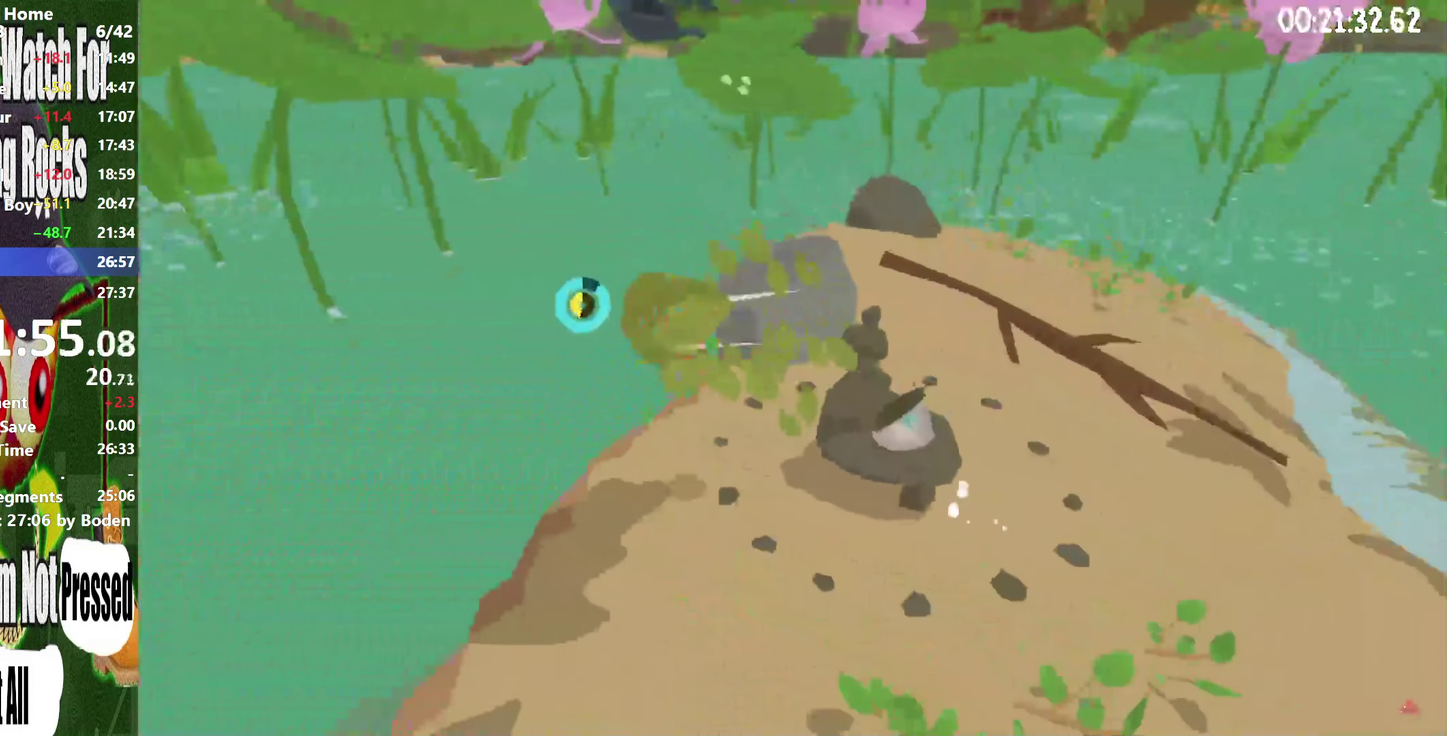
{"buttons": ["R2"], "right_stick": "center", "events": [[467, "A", "up"]]}
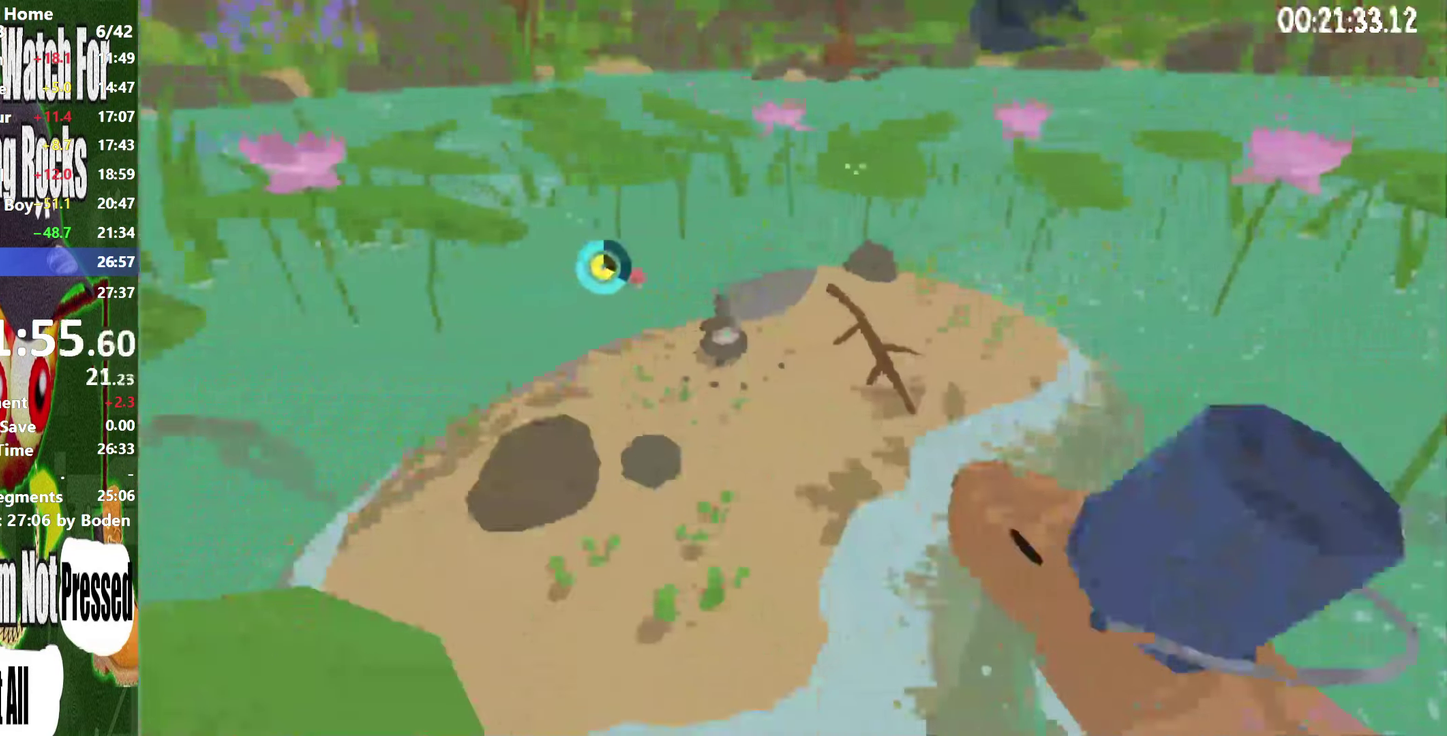
{"buttons": ["R2"], "right_stick": "center", "events": []}
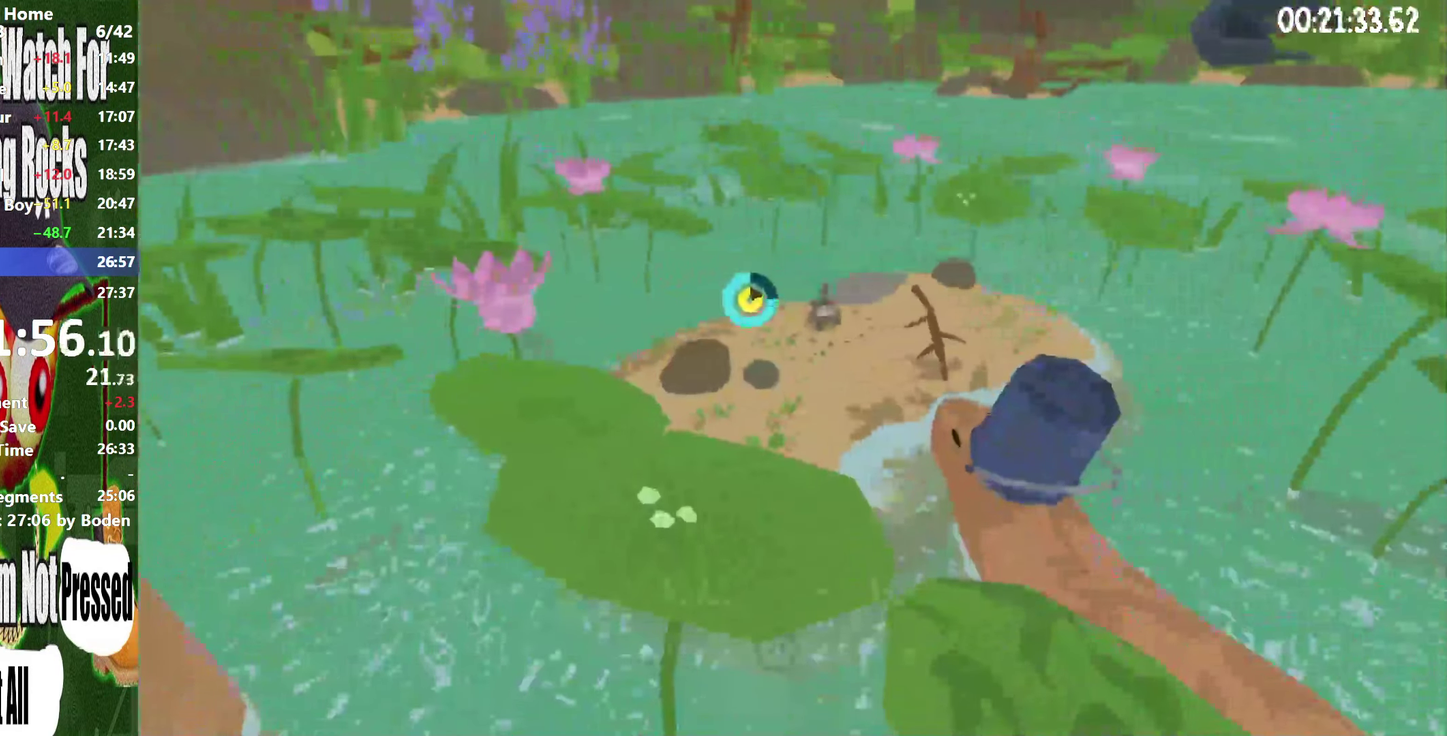
{"buttons": ["R2"], "right_stick": "center", "events": []}
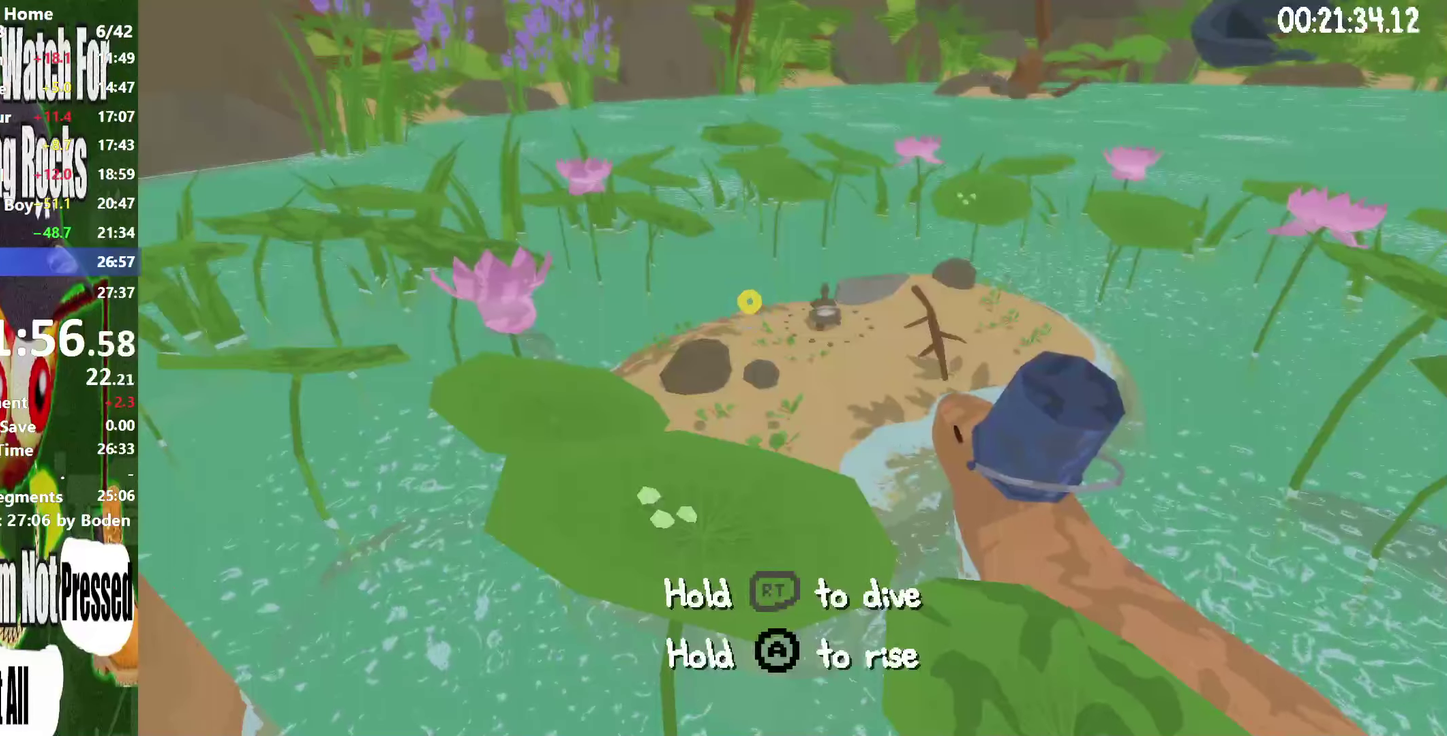
{"buttons": ["R2"], "right_stick": "center", "events": []}
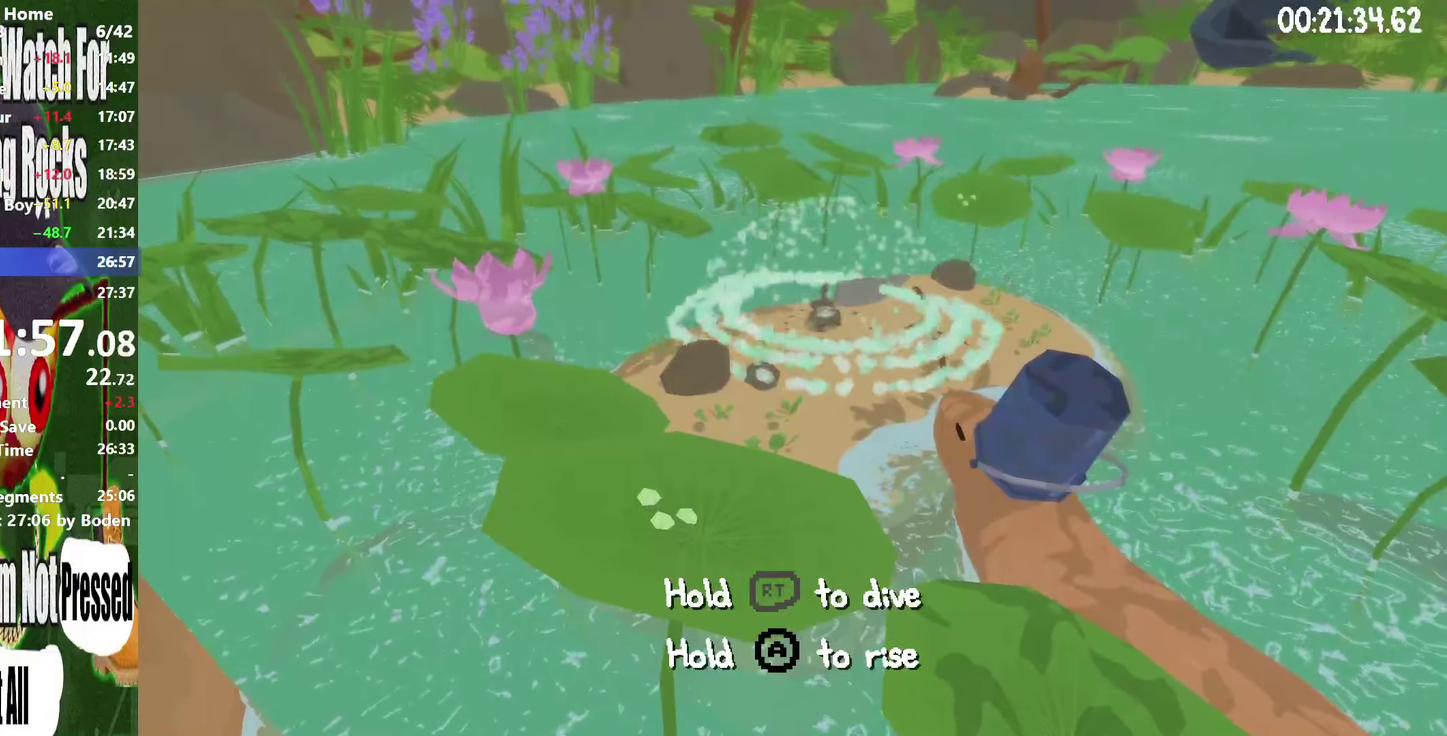
{"buttons": ["R2"], "right_stick": "center", "events": []}
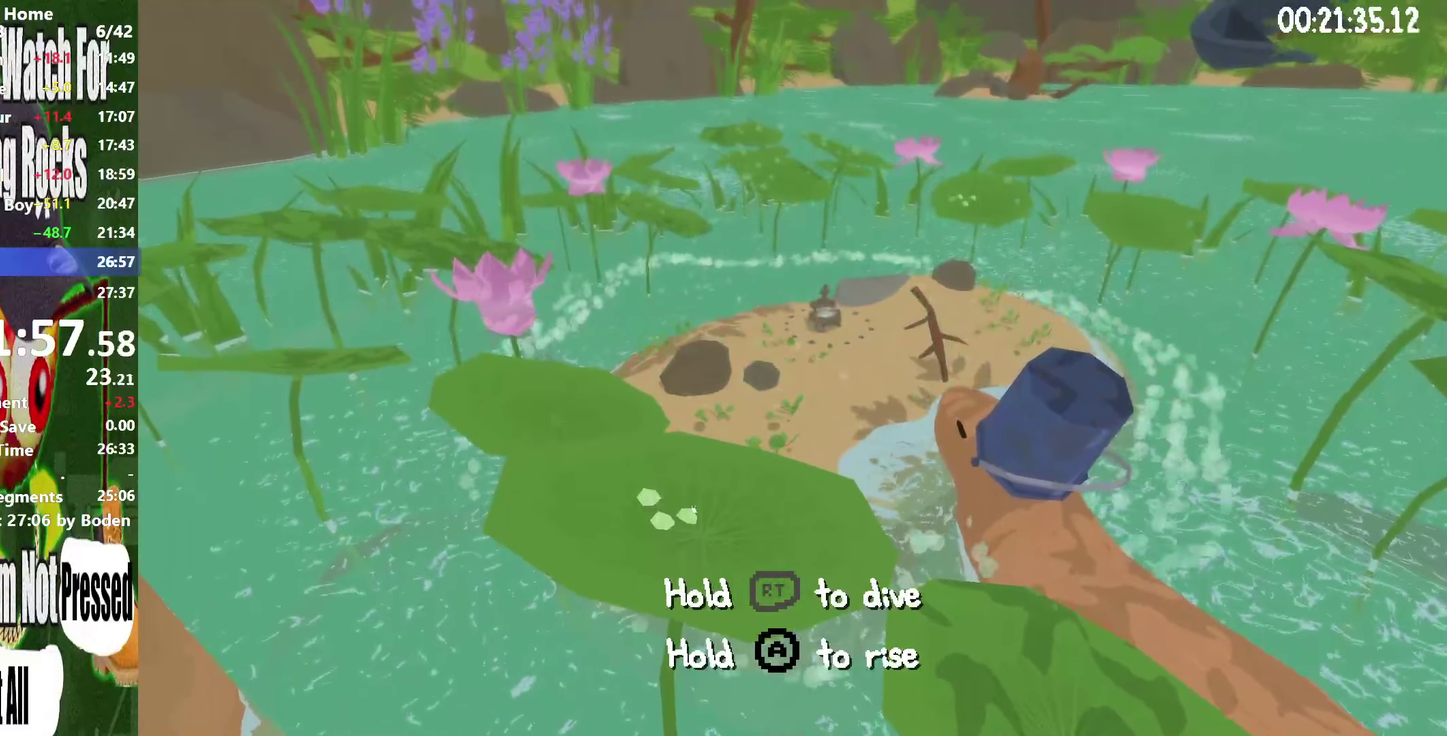
{"buttons": ["R2"], "right_stick": "center", "events": []}
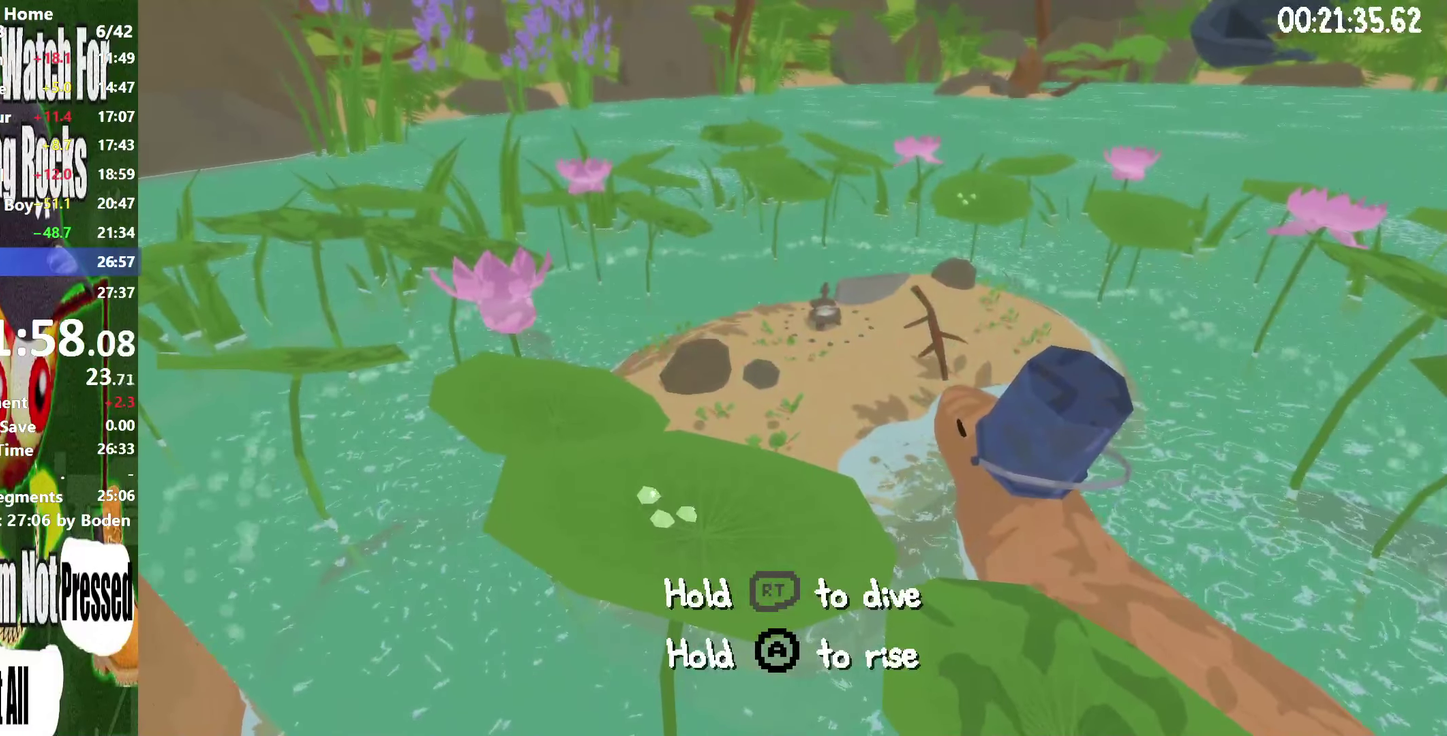
{"buttons": ["R2"], "right_stick": "center", "events": []}
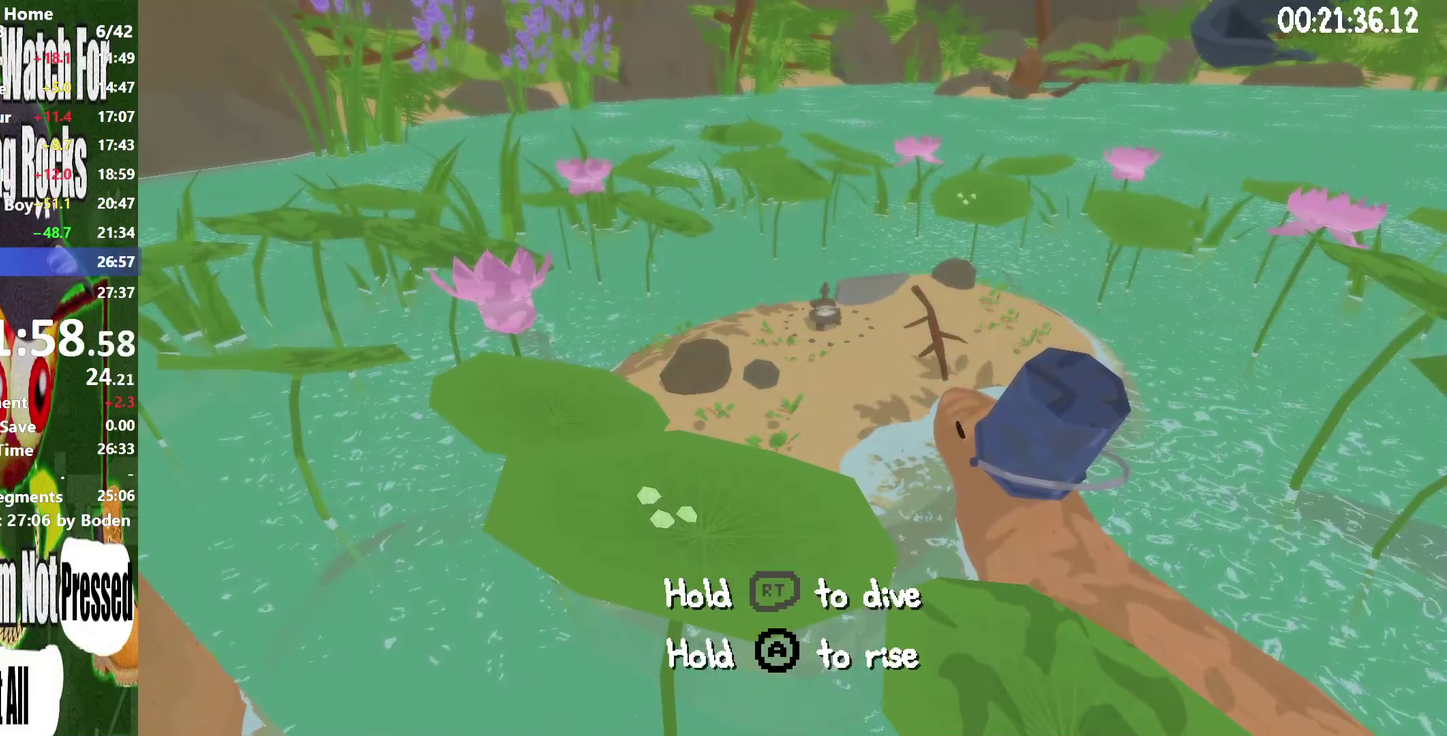
{"buttons": ["R2"], "right_stick": "center", "events": []}
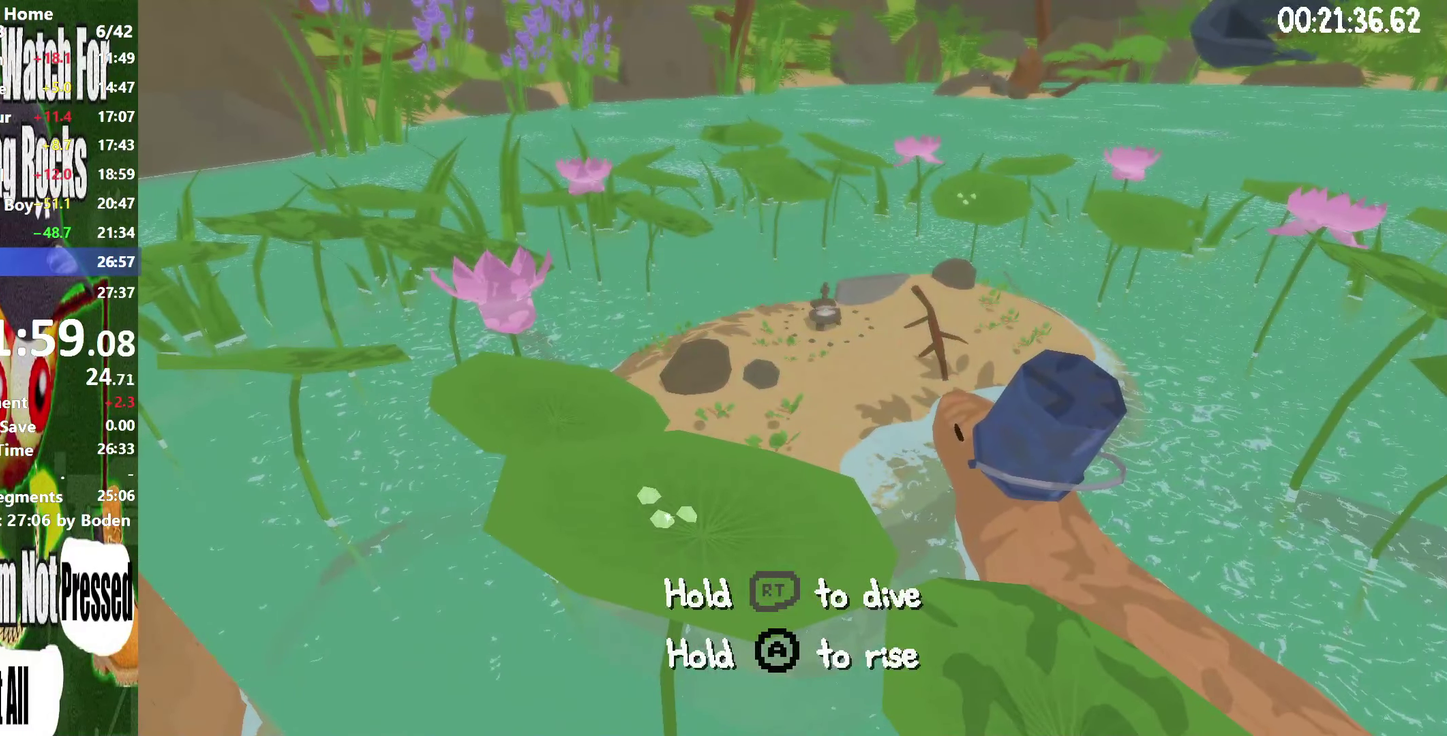
{"buttons": ["R2"], "right_stick": "center", "events": []}
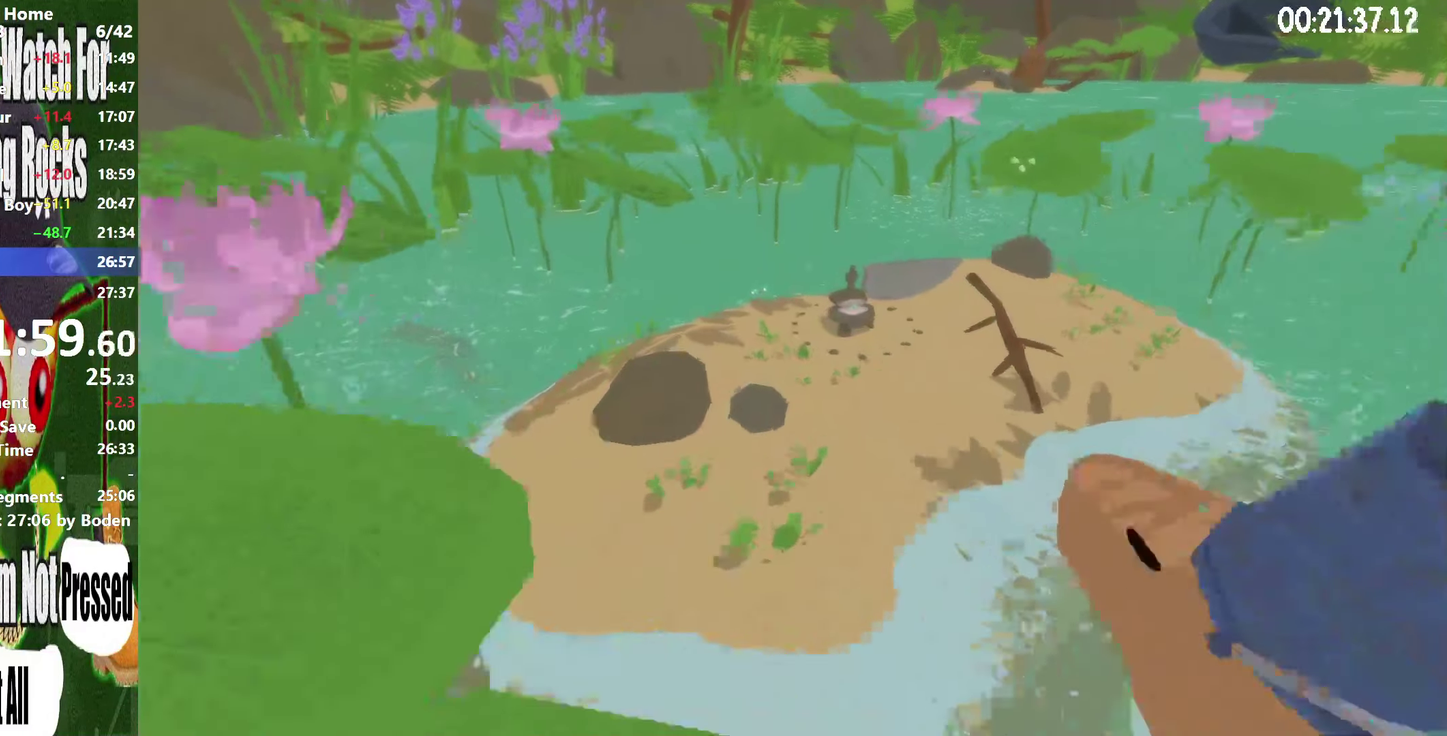
{"buttons": [], "right_stick": "center", "events": [[333, "right_stick", "left"], [366, "R2", "up"], [466, "right_stick", "center"]]}
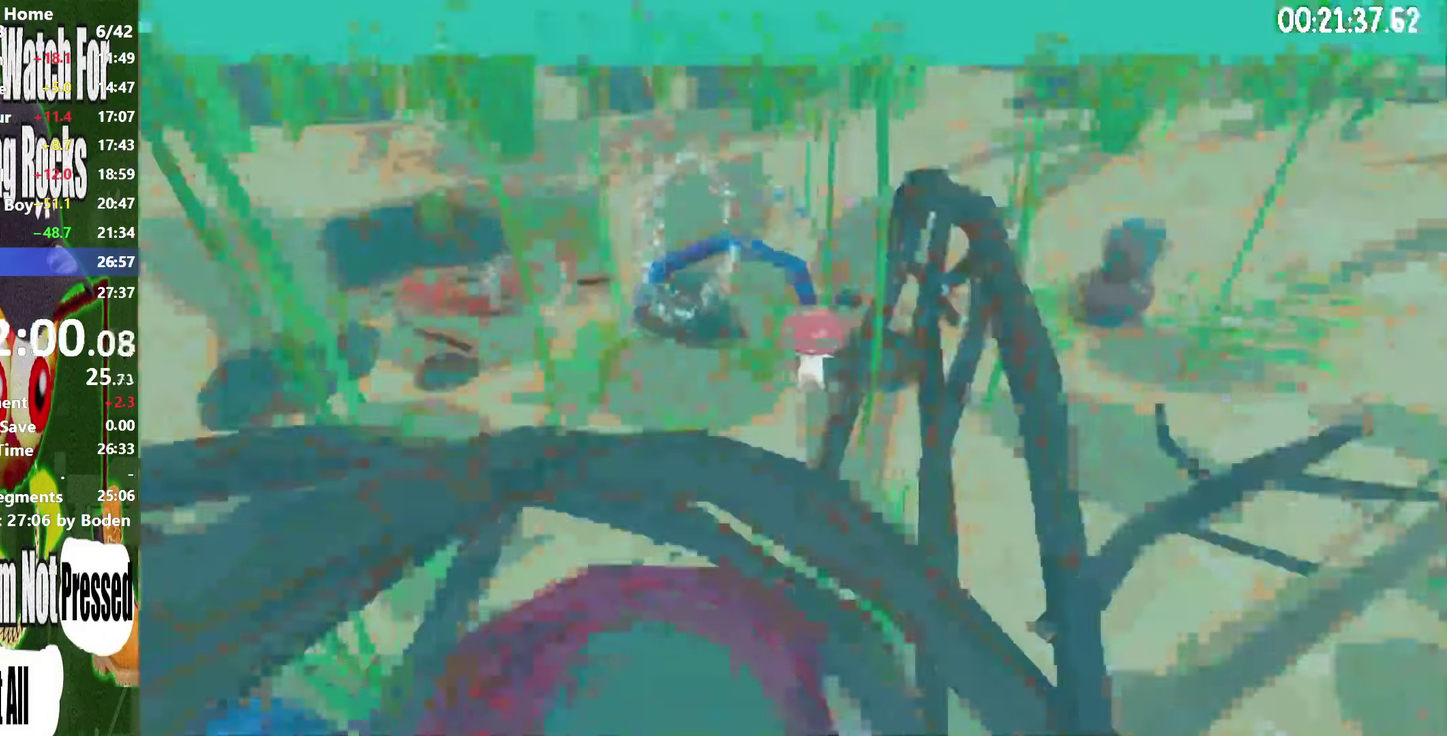
{"buttons": [], "right_stick": "up-left", "events": [[416, "right_stick", "up-left"]]}
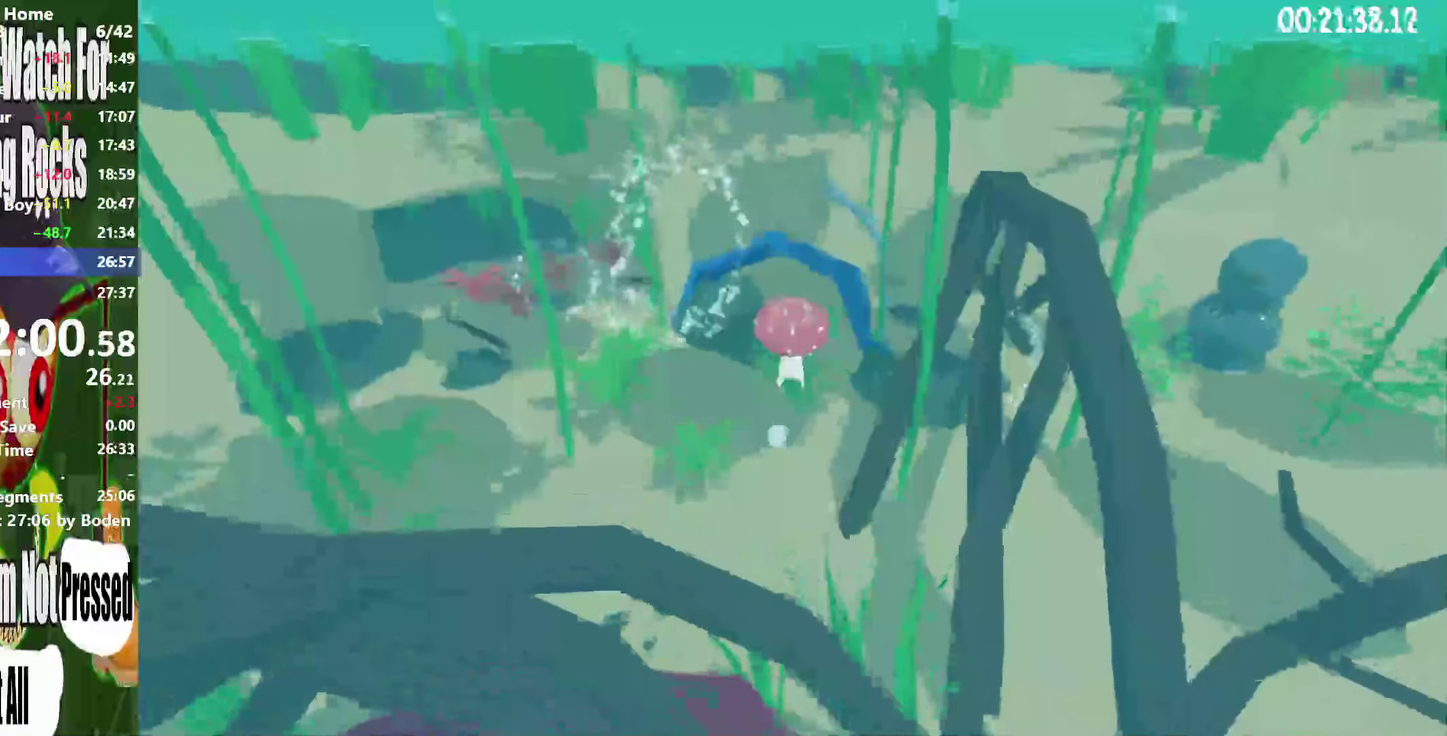
{"buttons": [], "right_stick": "center", "events": [[116, "right_stick", "center"]]}
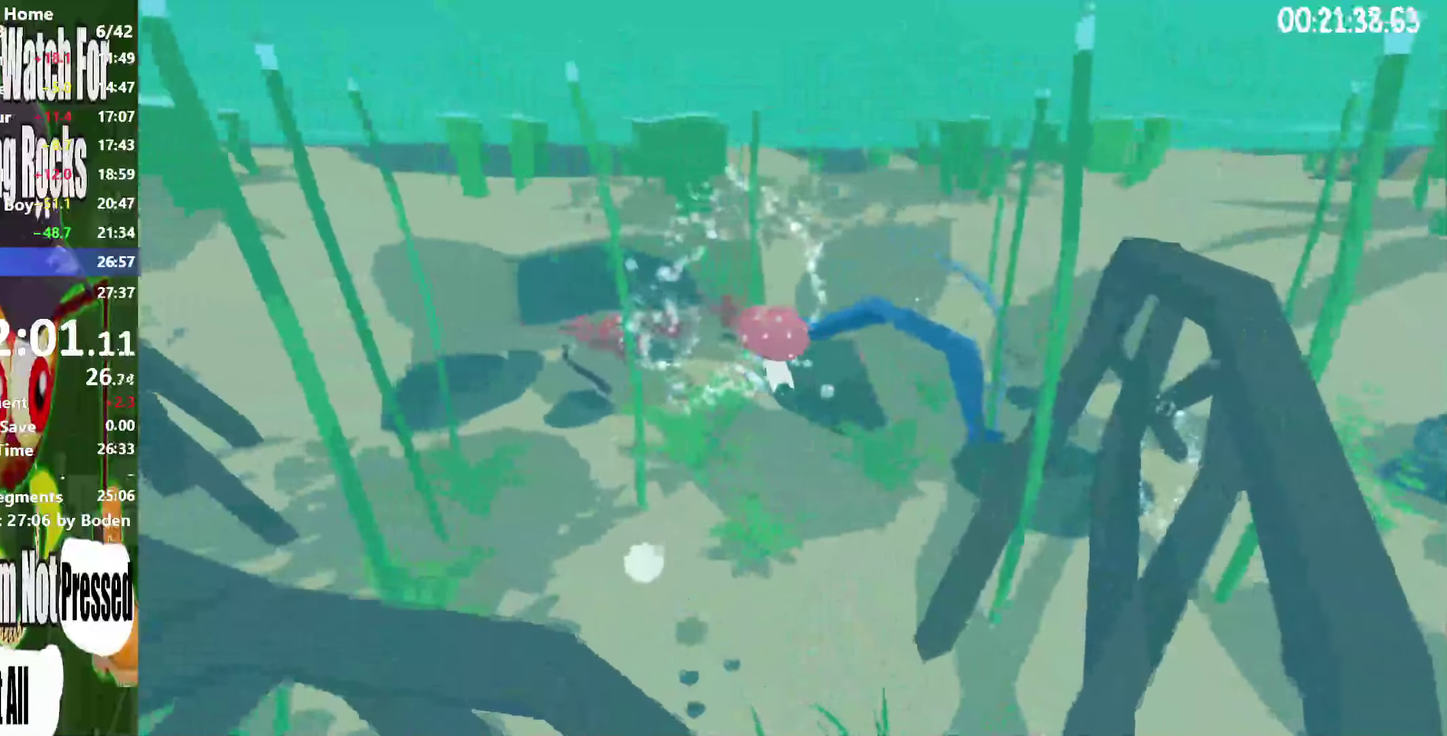
{"buttons": ["R2"], "right_stick": "center", "events": [[500, "R2", "down"]]}
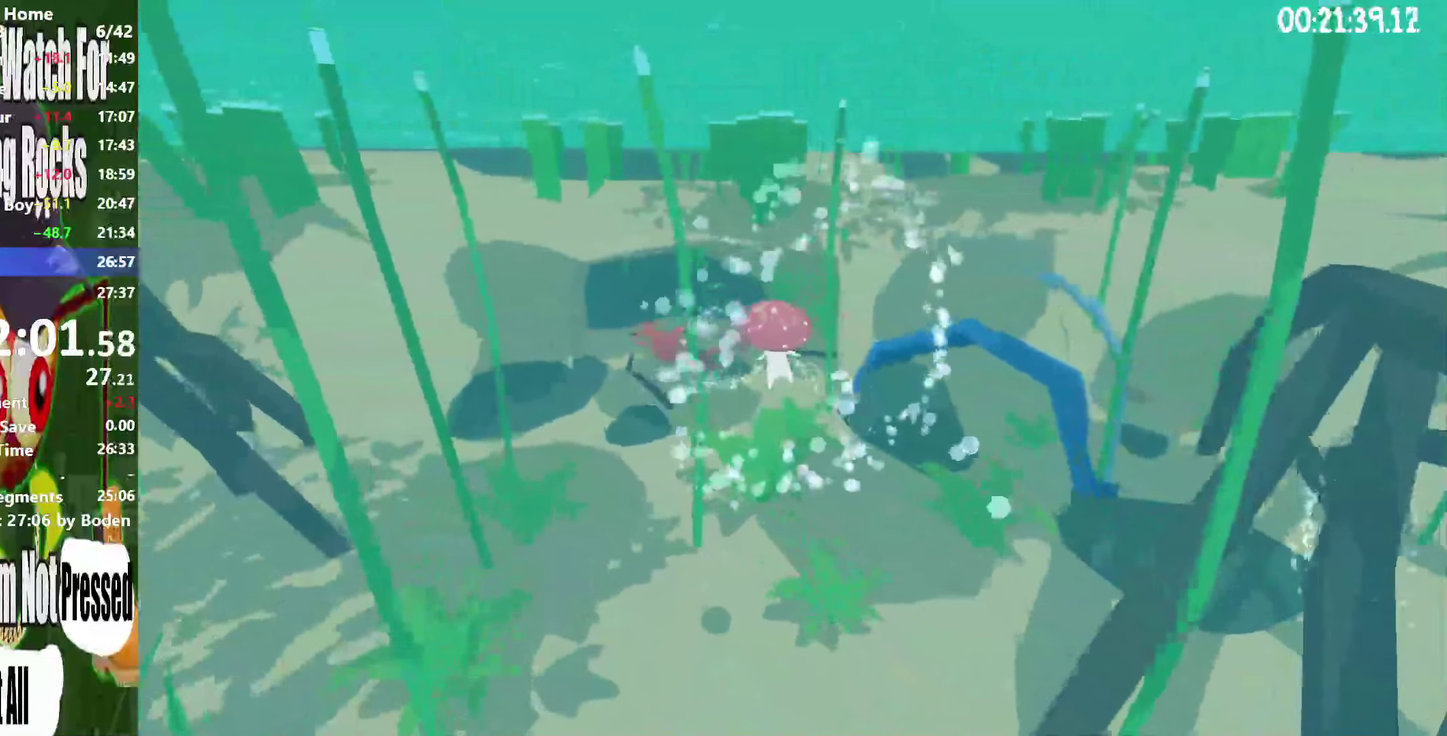
{"buttons": ["R2"], "right_stick": "center", "events": []}
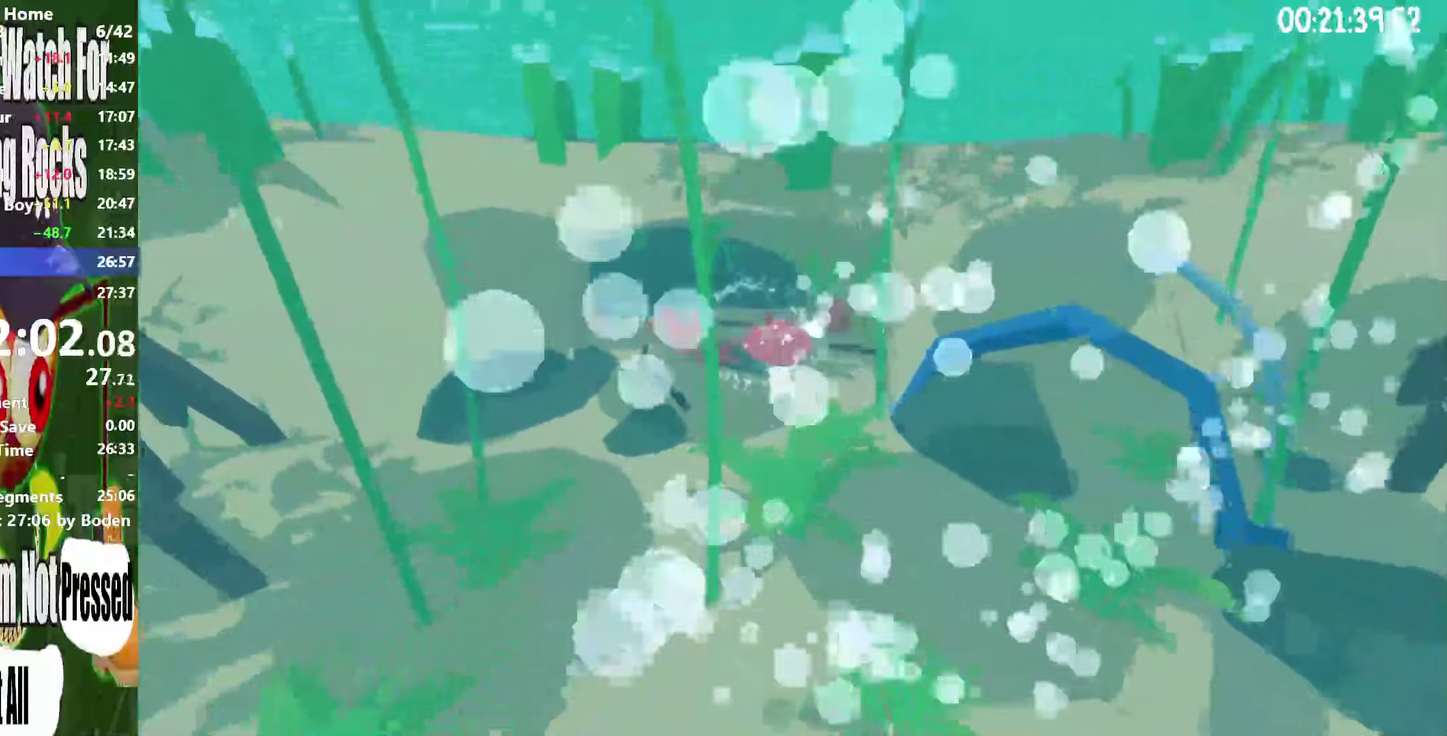
{"buttons": [], "right_stick": "center", "events": [[250, "R2", "up"]]}
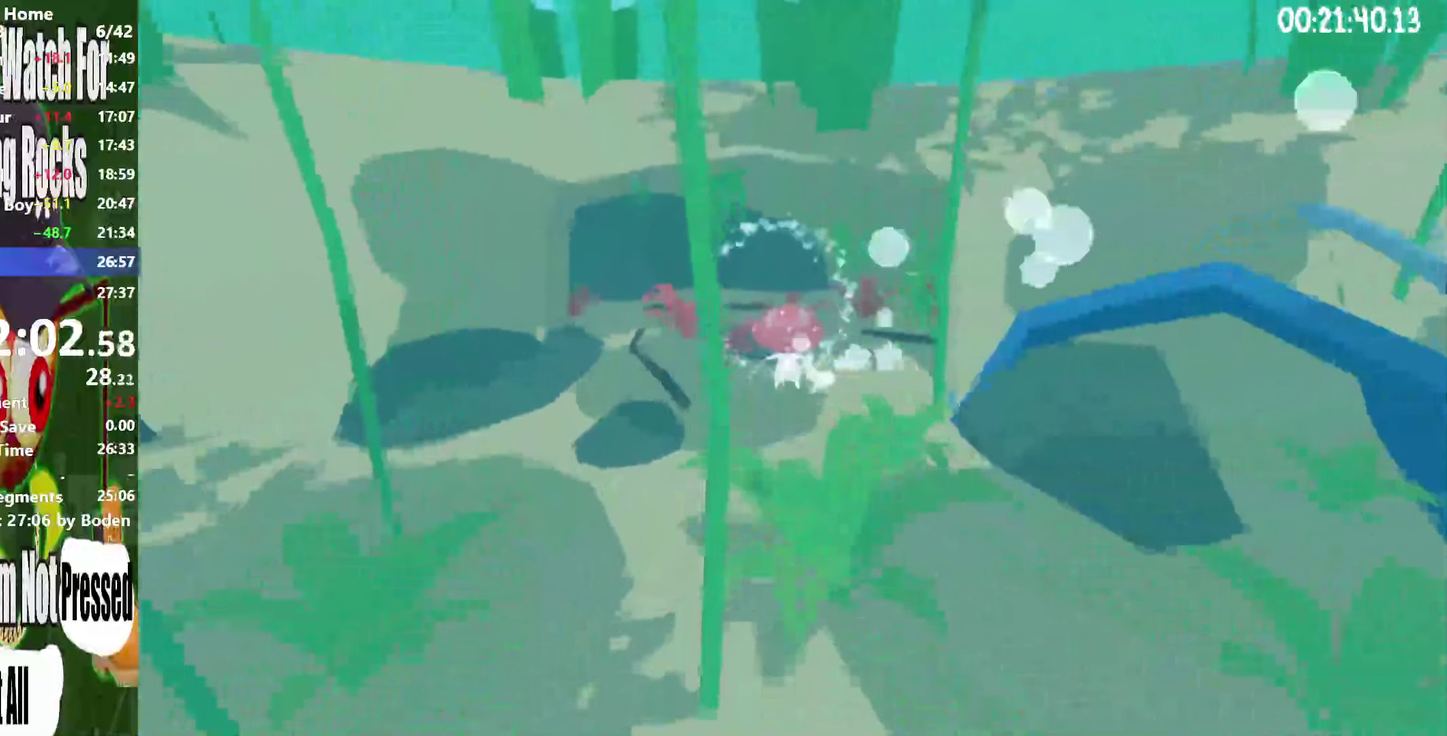
{"buttons": [], "right_stick": "center", "events": [[167, "right_stick", "up-left"], [317, "right_stick", "center"]]}
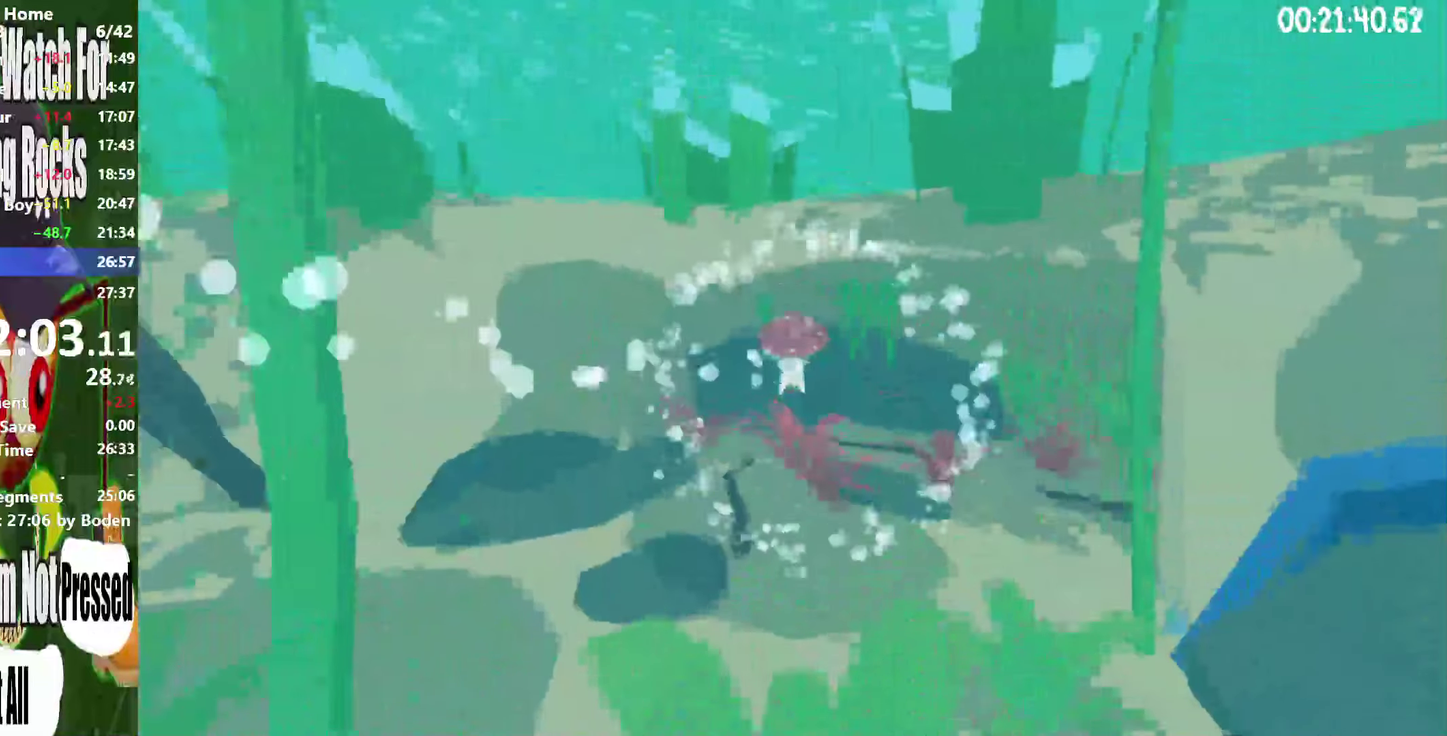
{"buttons": [], "right_stick": "center", "events": [[200, "right_stick", "left"], [333, "right_stick", "center"]]}
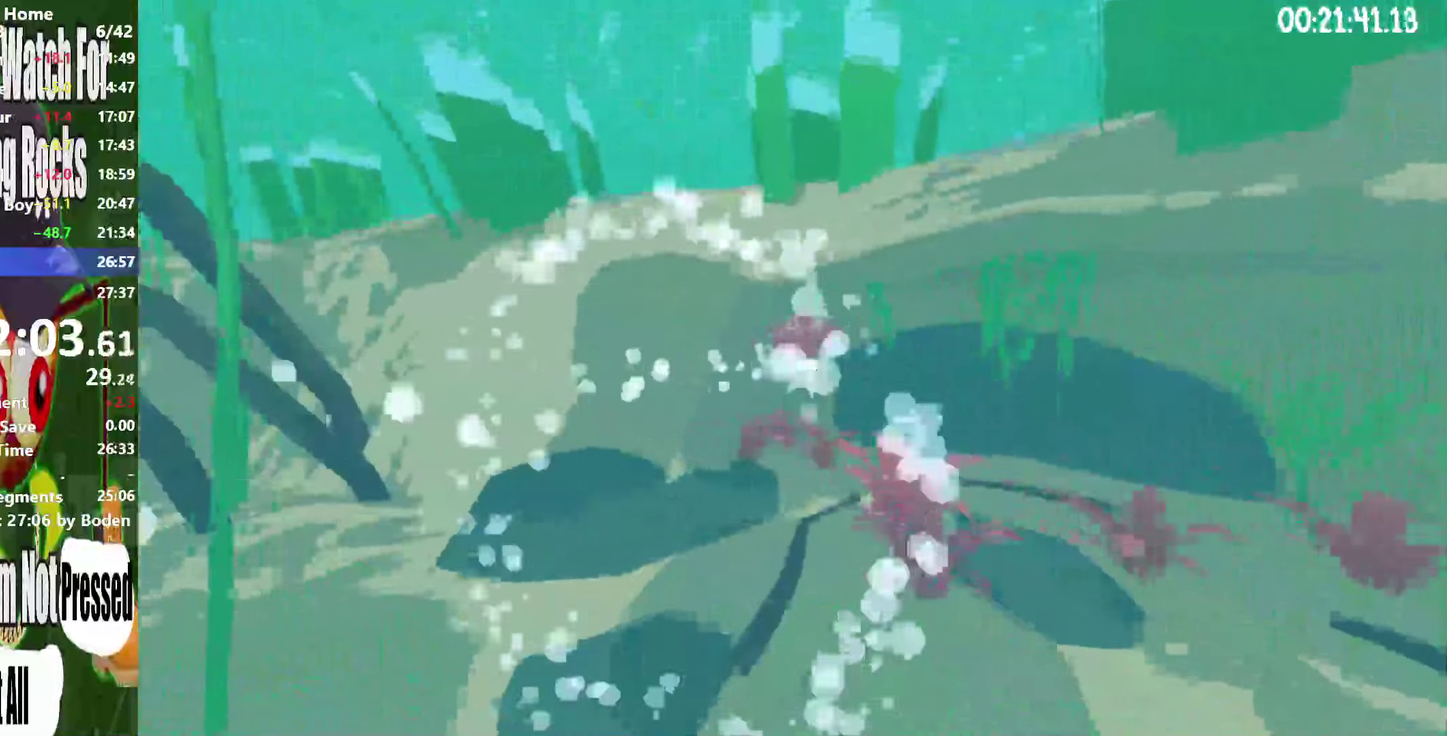
{"buttons": [], "right_stick": "center", "events": [[117, "right_stick", "left"], [300, "right_stick", "center"]]}
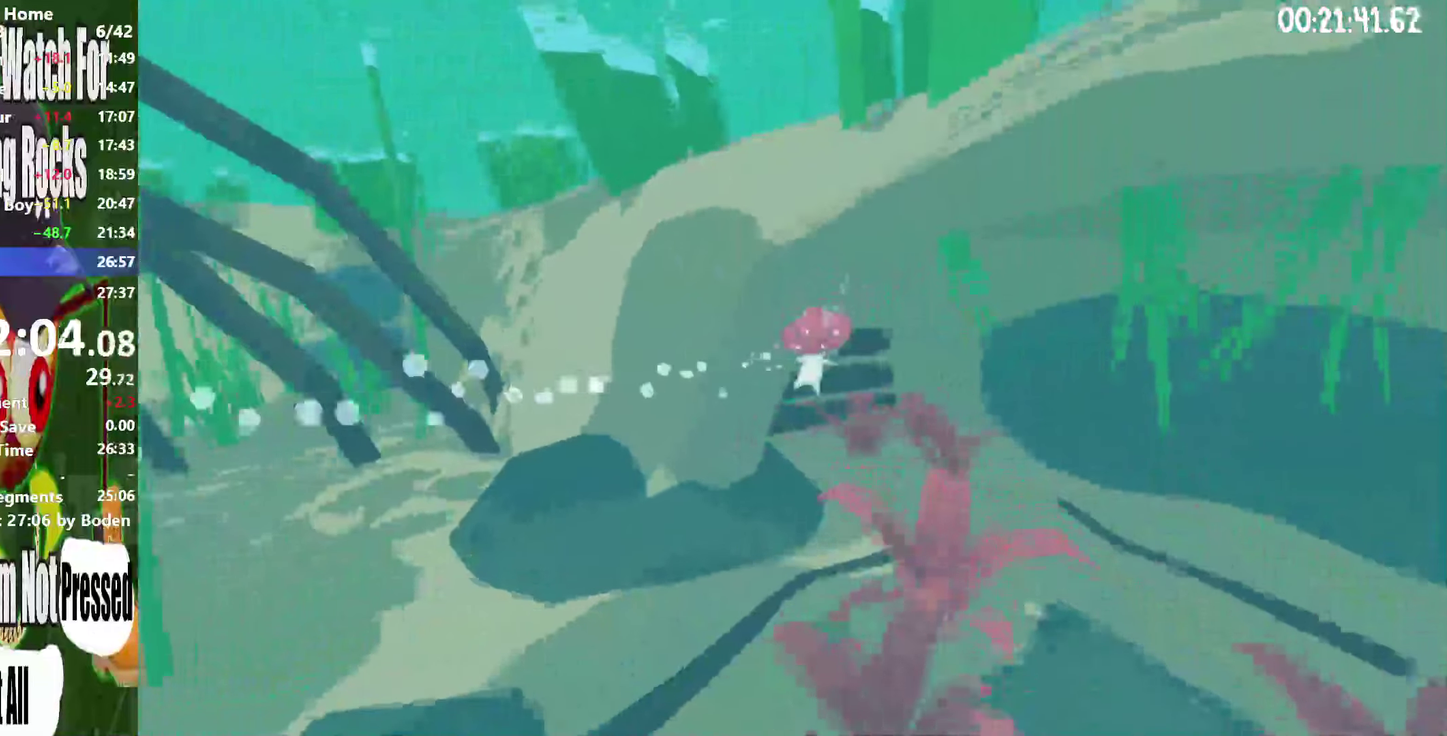
{"buttons": [], "right_stick": "center", "events": [[17, "right_stick", "left"], [200, "right_stick", "center"]]}
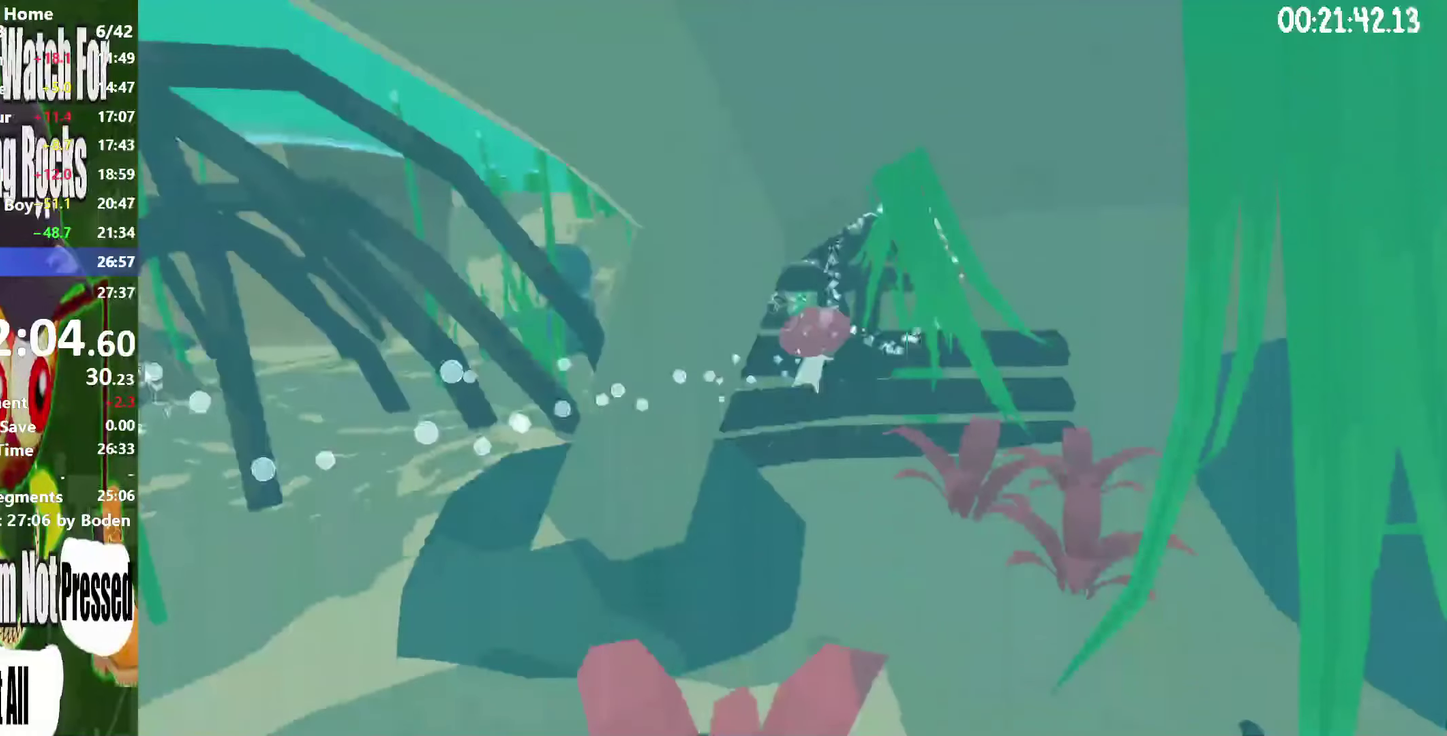
{"buttons": [], "right_stick": "center", "events": [[183, "A", "down"], [333, "A", "up"]]}
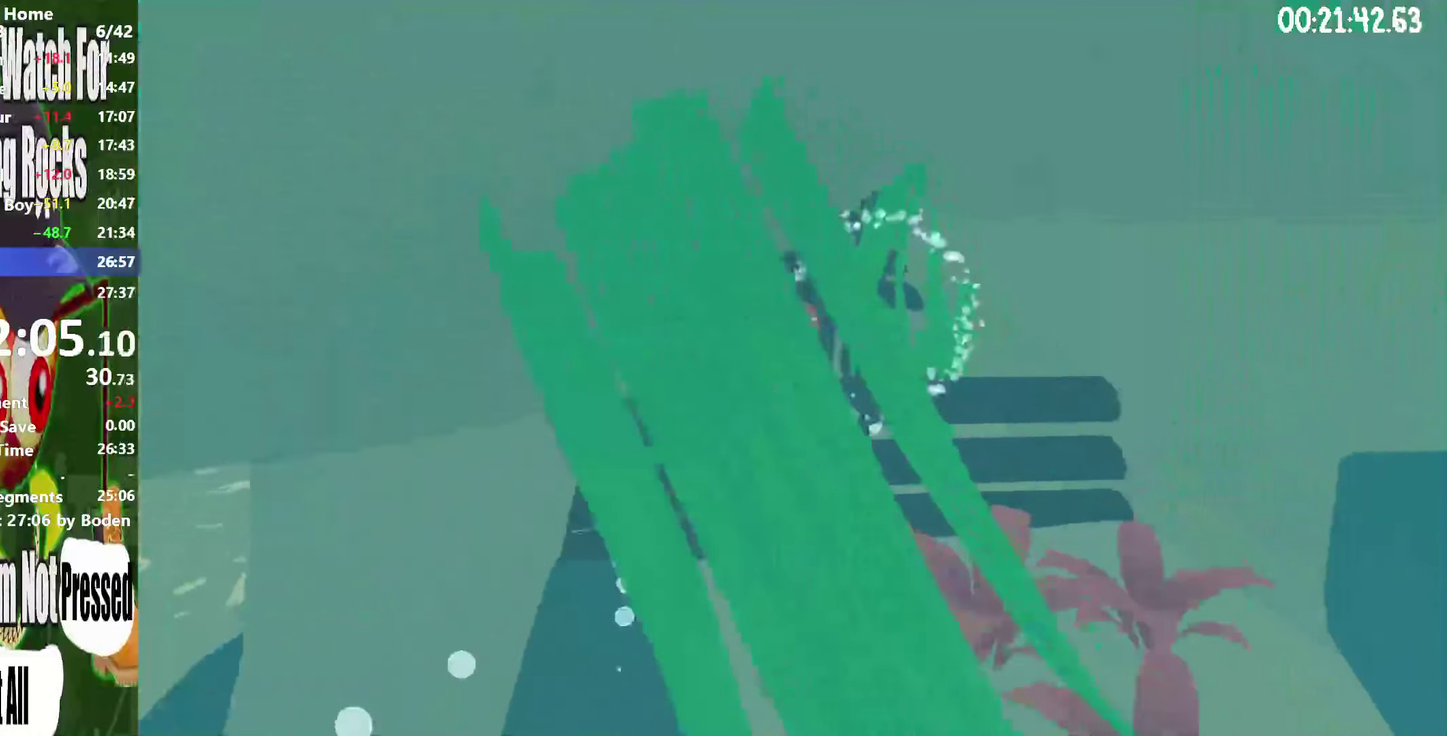
{"buttons": ["R2"], "right_stick": "center", "events": [[400, "R2", "down"]]}
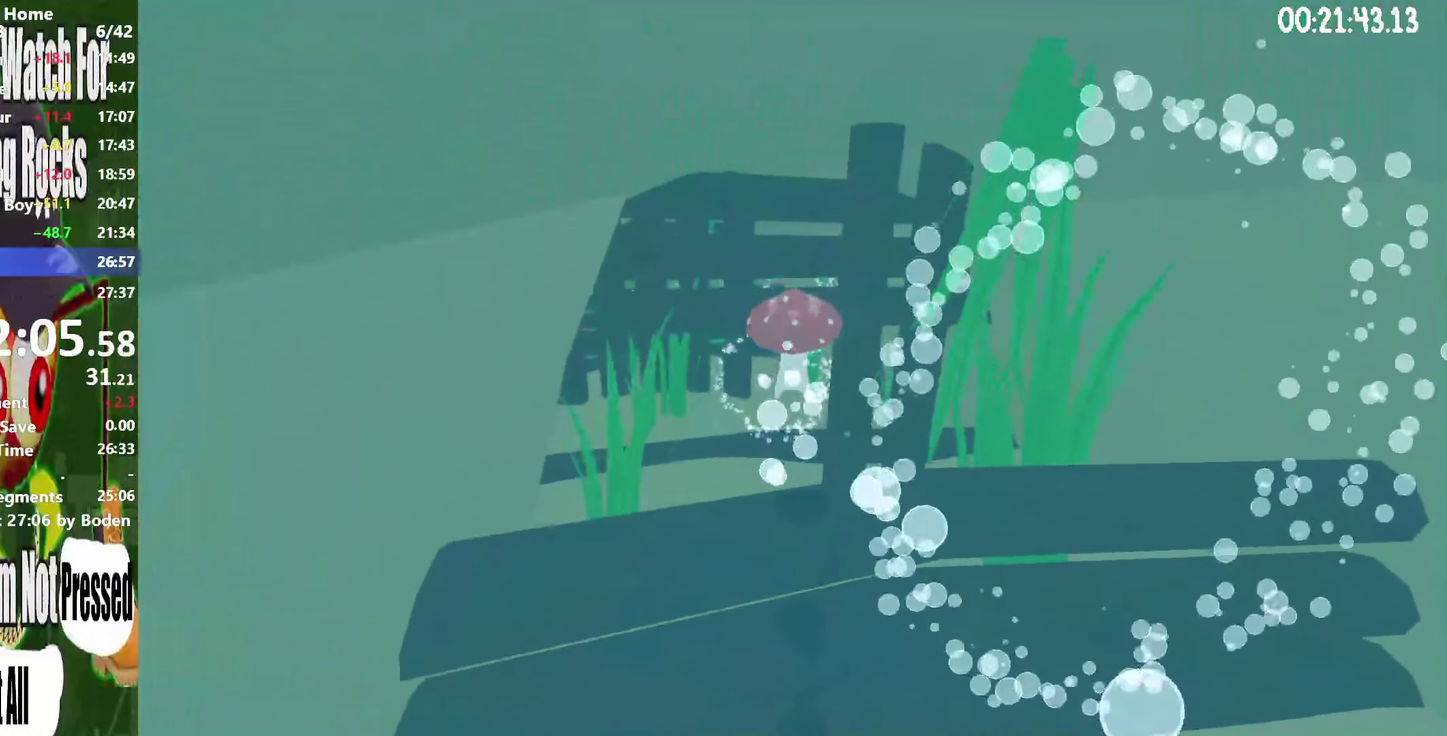
{"buttons": ["R2"], "right_stick": "center", "events": []}
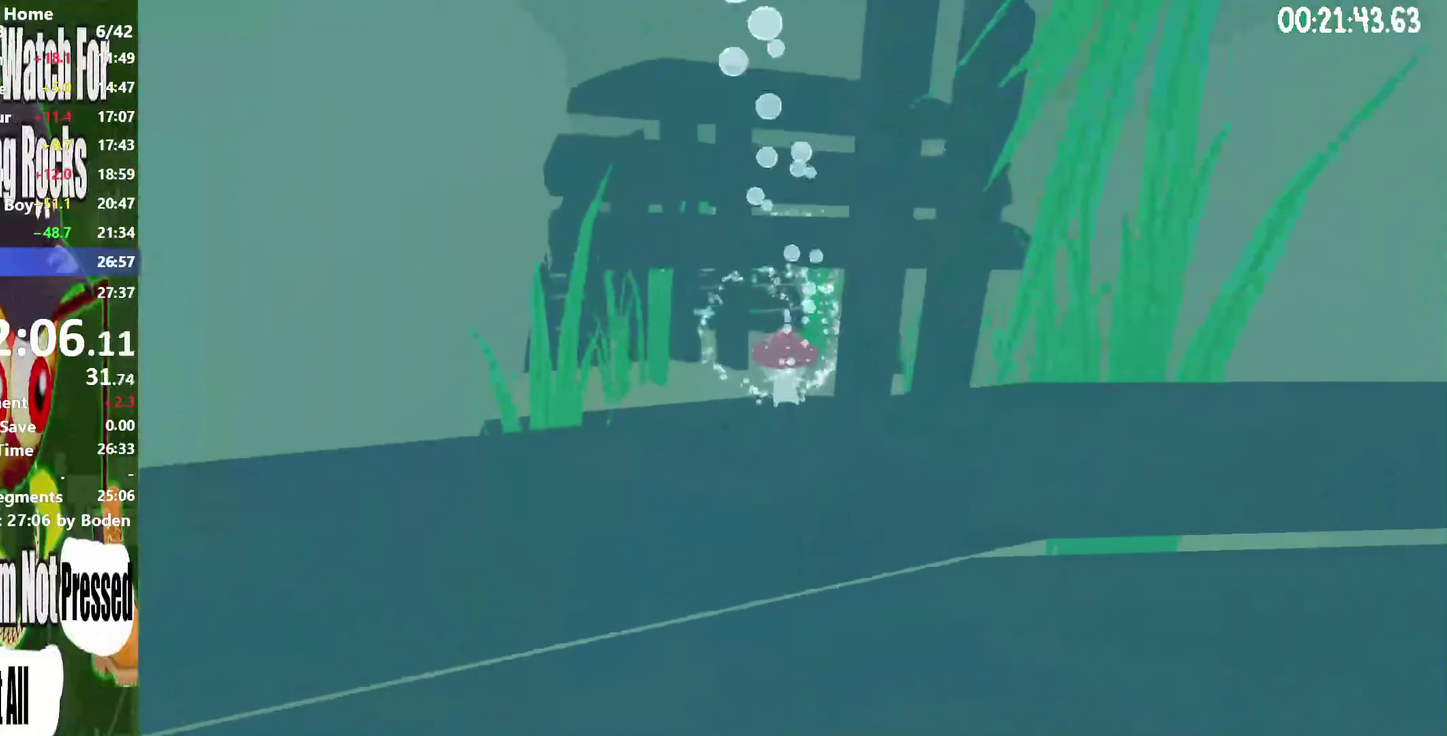
{"buttons": [], "right_stick": "center", "events": [[50, "R2", "up"], [450, "right_stick", "up-left"], [500, "right_stick", "center"]]}
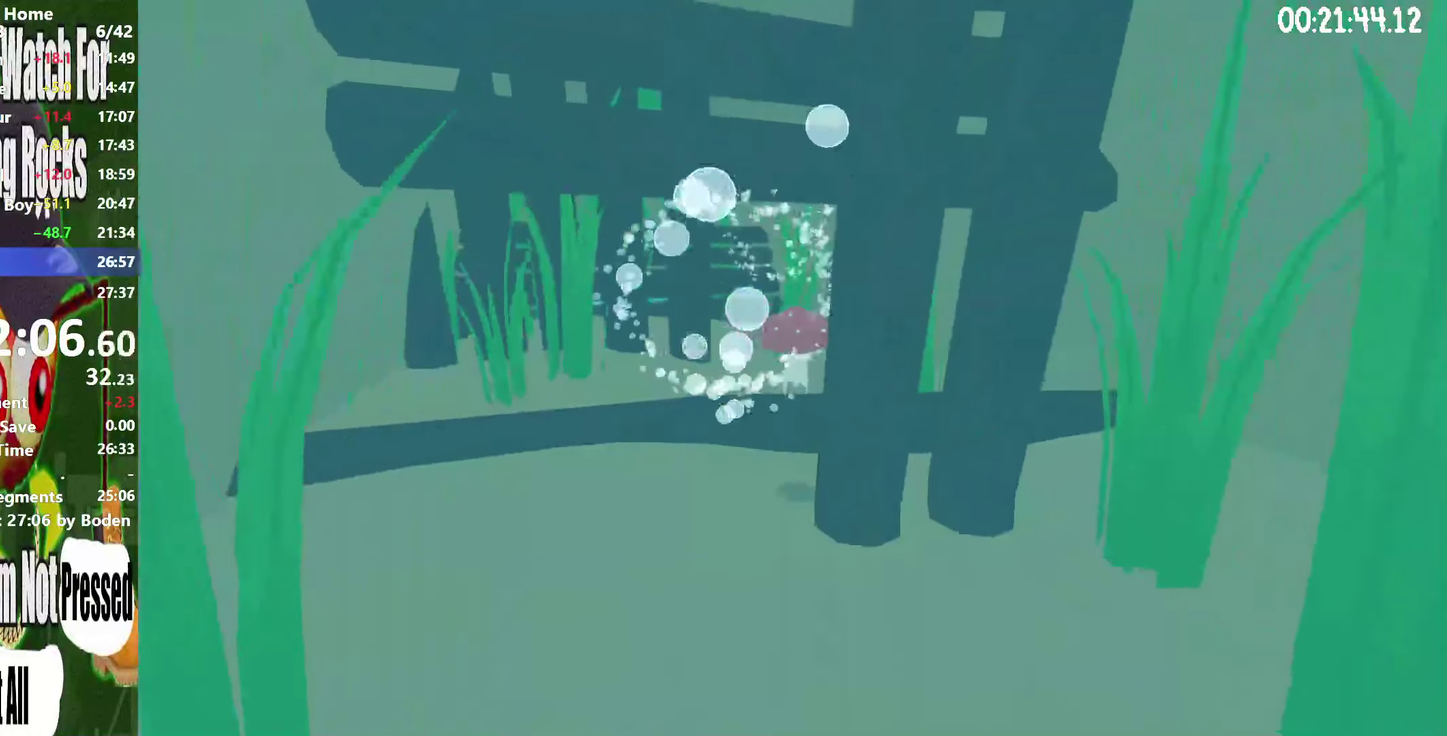
{"buttons": ["A"], "right_stick": "center", "events": [[333, "A", "down"]]}
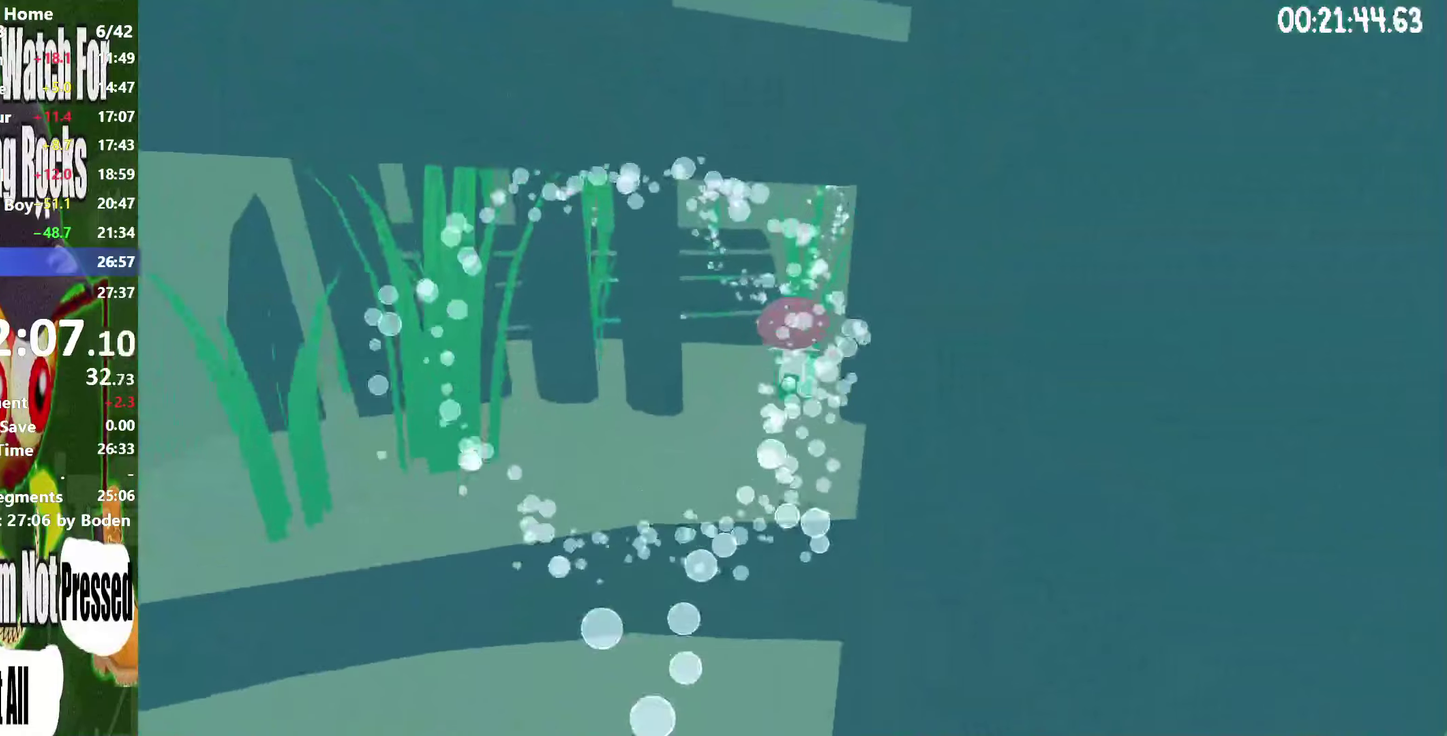
{"buttons": [], "right_stick": "left", "events": [[250, "A", "up"], [434, "right_stick", "left"]]}
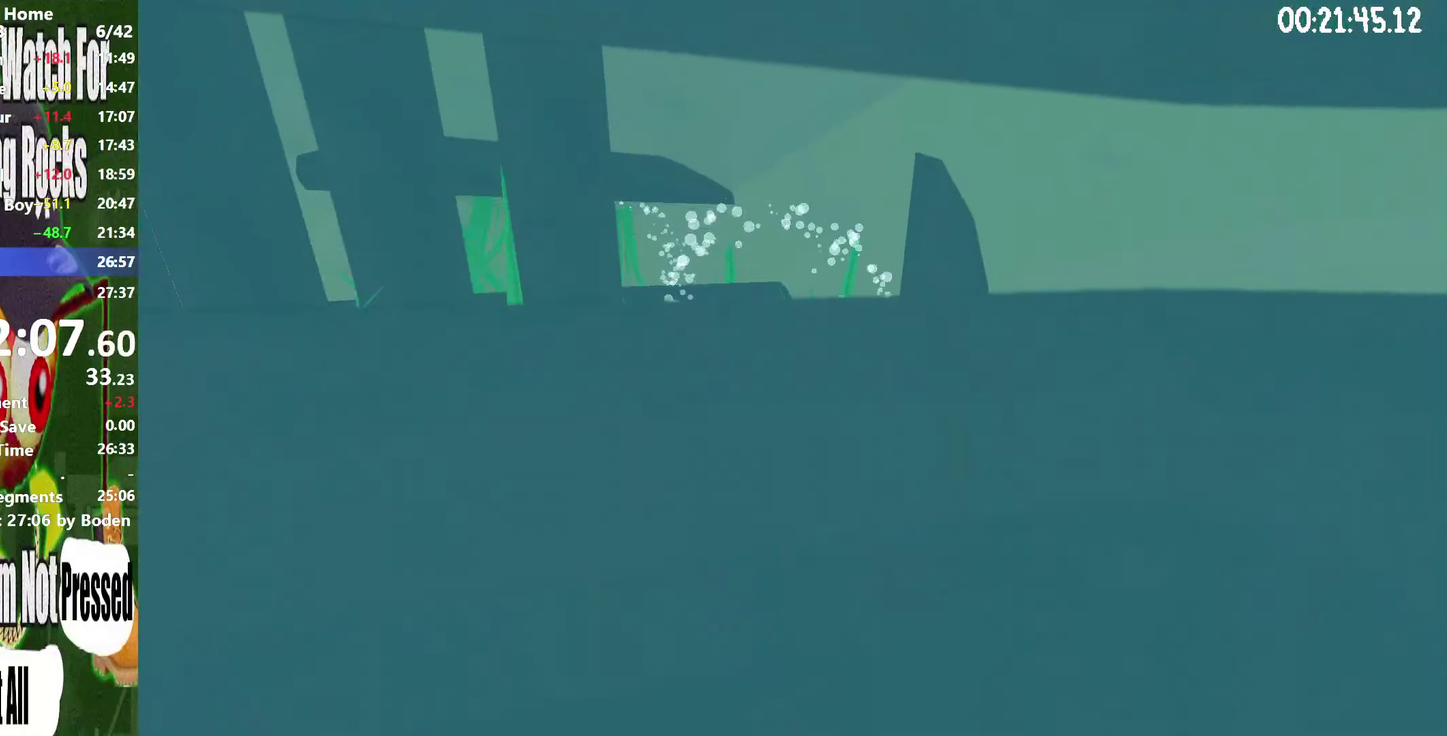
{"buttons": ["A"], "right_stick": "center", "events": [[100, "right_stick", "center"], [317, "A", "down"]]}
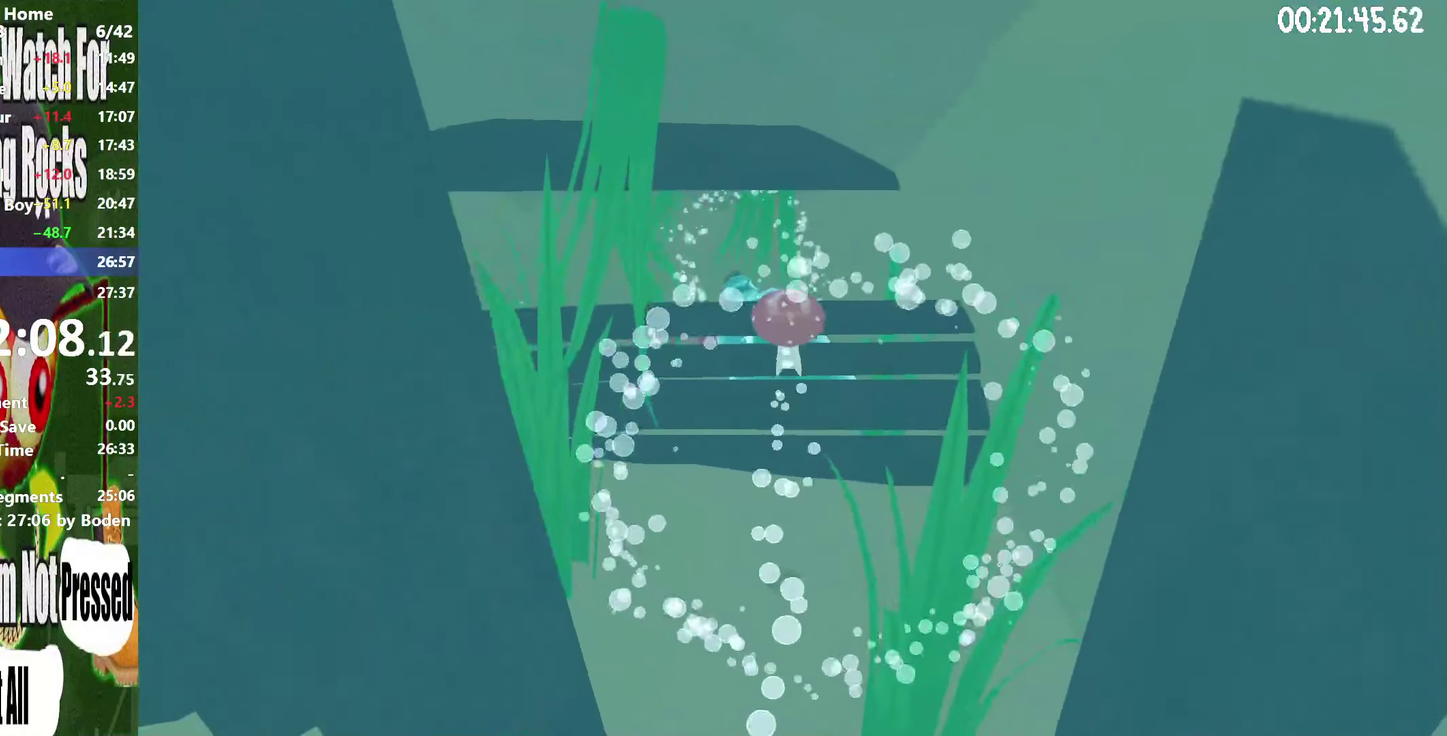
{"buttons": [], "right_stick": "left", "events": [[67, "A", "up"], [367, "right_stick", "left"]]}
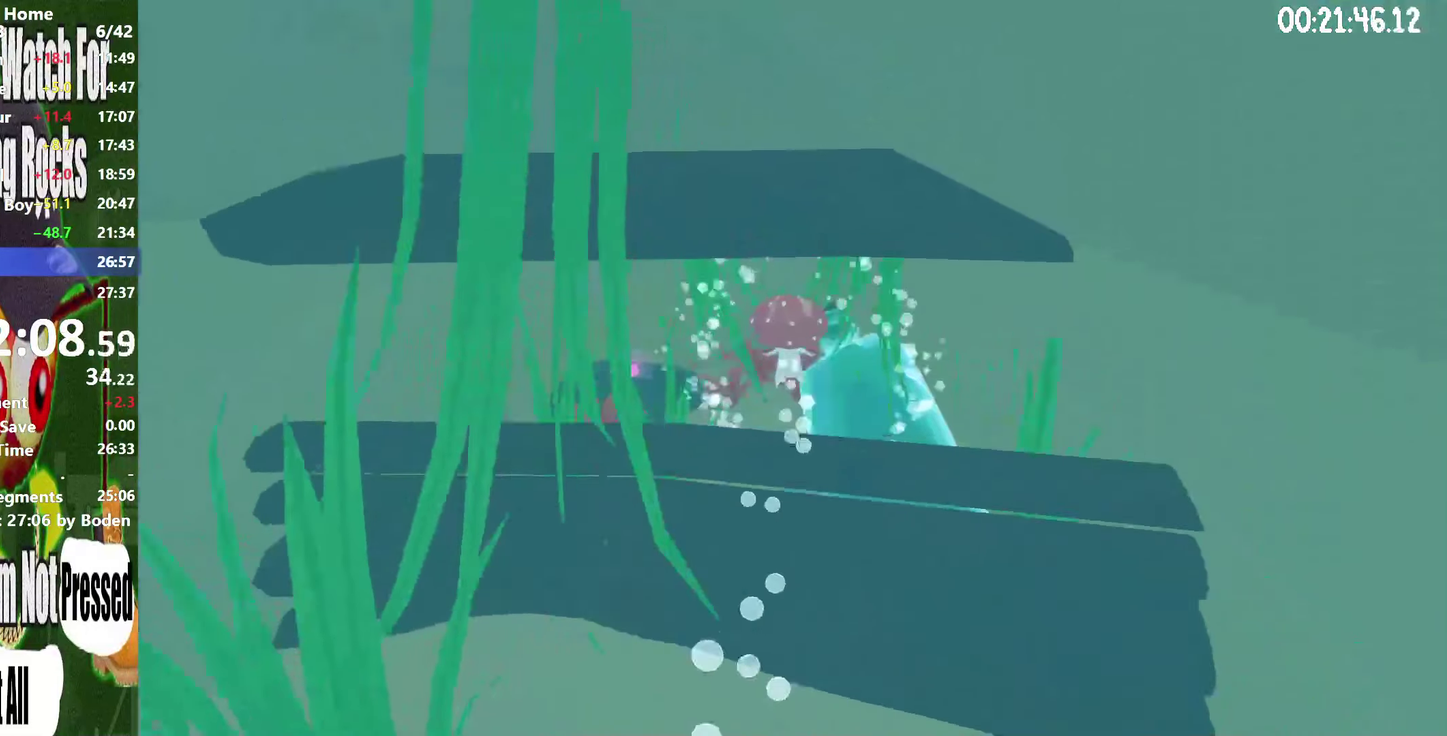
{"buttons": ["R2"], "right_stick": "center", "events": [[34, "right_stick", "center"], [167, "R2", "down"]]}
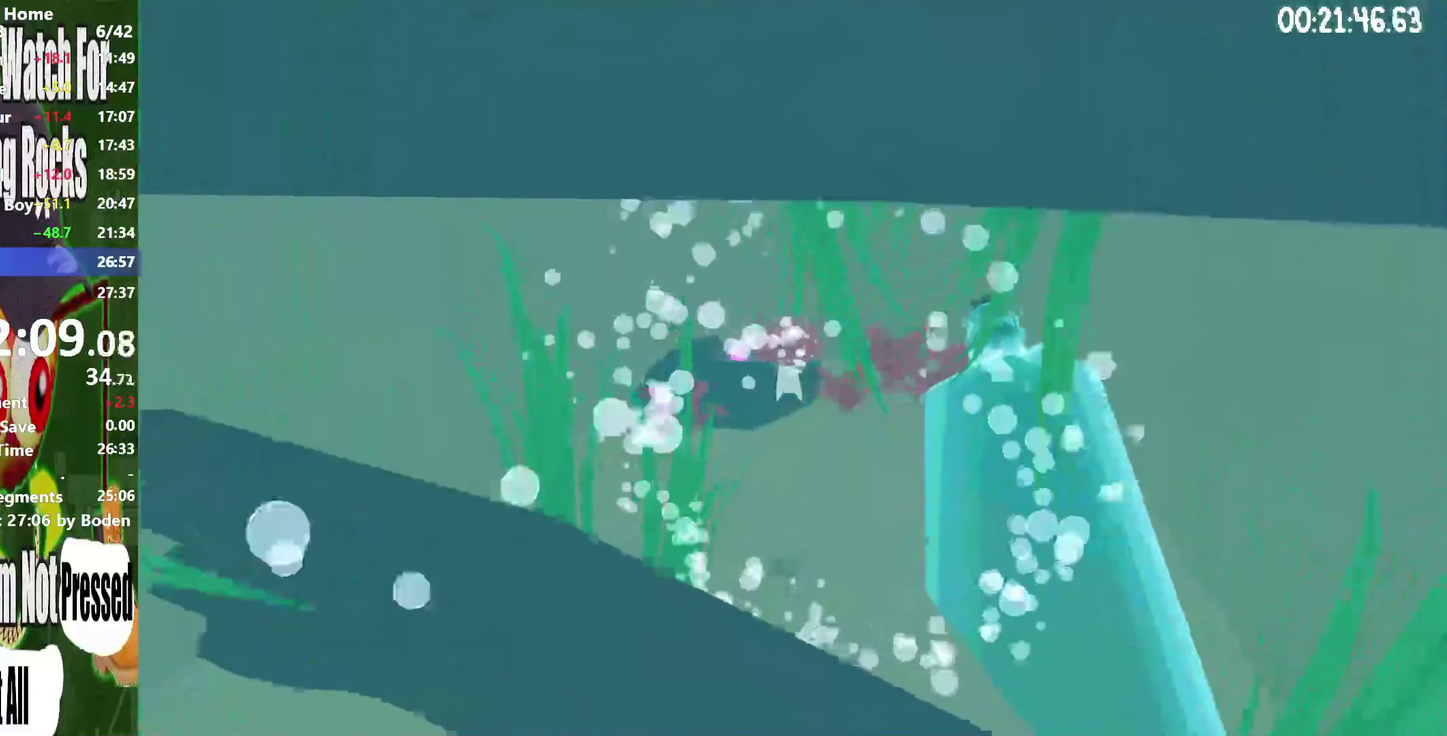
{"buttons": [], "right_stick": "center", "events": [[84, "right_stick", "up-left"], [134, "right_stick", "left"], [334, "right_stick", "center"], [384, "R2", "up"]]}
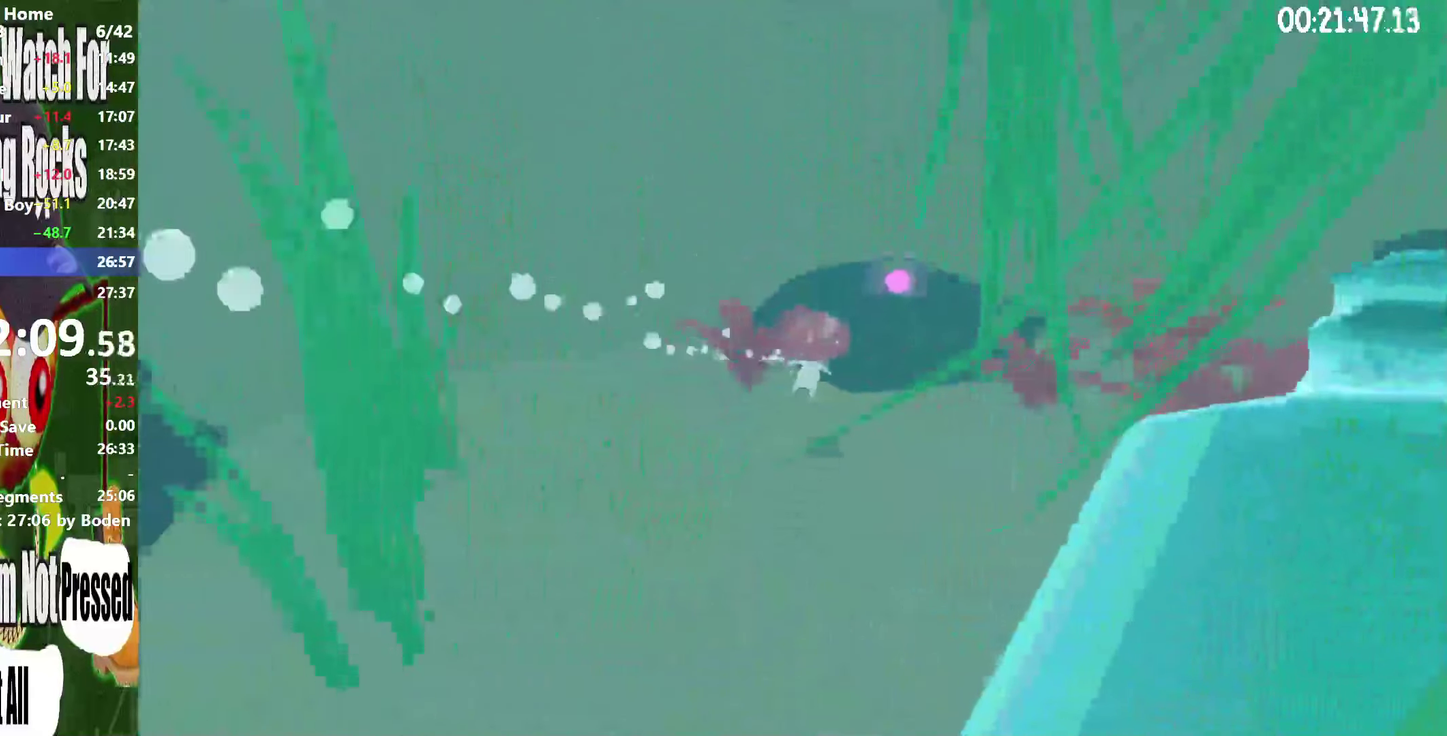
{"buttons": [], "right_stick": "center", "events": [[184, "R2", "down"], [334, "R2", "up"]]}